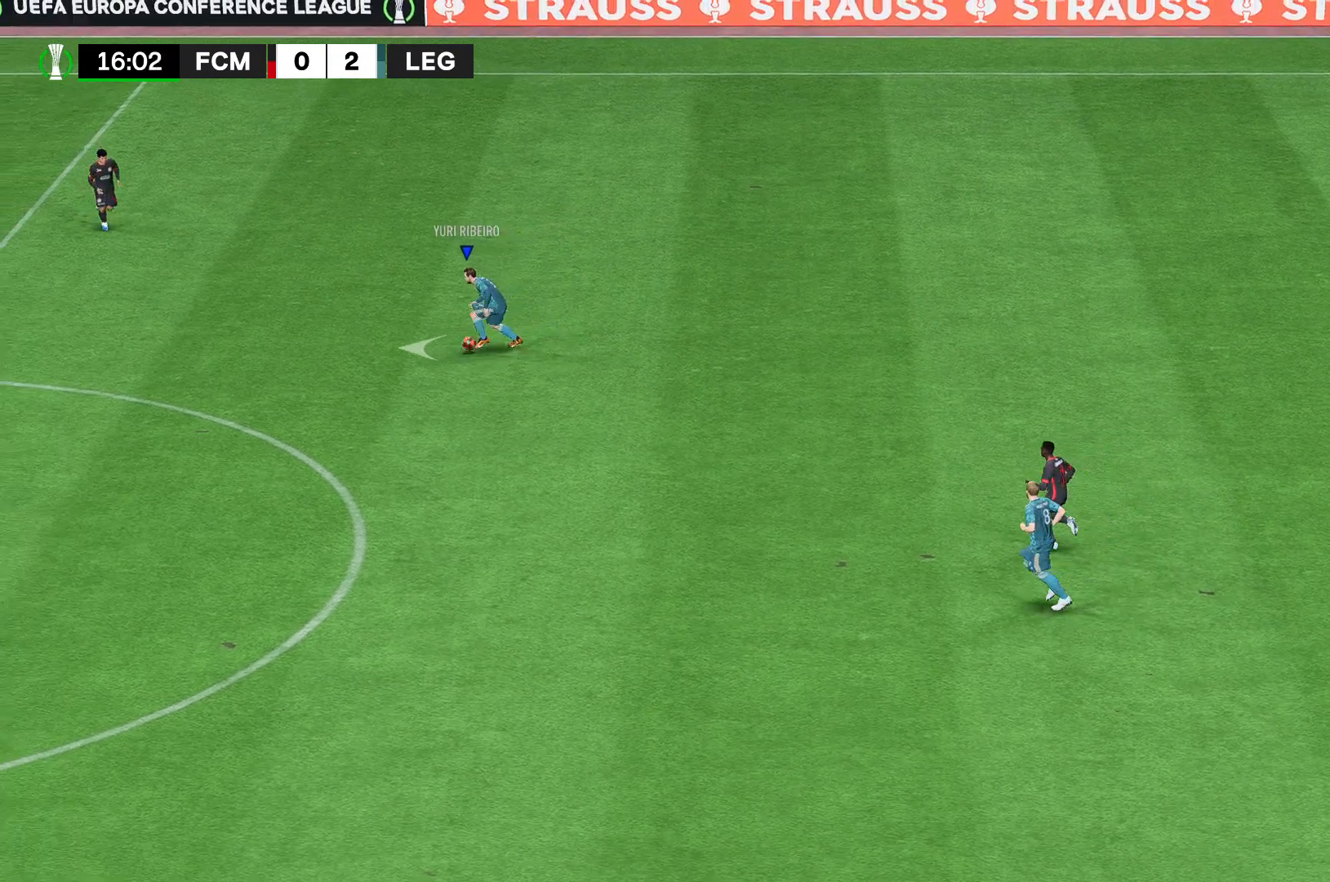
Gameplay with a controller (Xbox layout); each line is a JSON object with the inputs held at the frame after it. "events" lists button and stick changes between this image and that frame as [ms after this image, input, new state], when the widget could be followed in between. Not read: L3 R3.
{"buttons": ["A"], "left_stick": "down-left", "right_stick": "center", "events": [[296, "A", "down"]]}
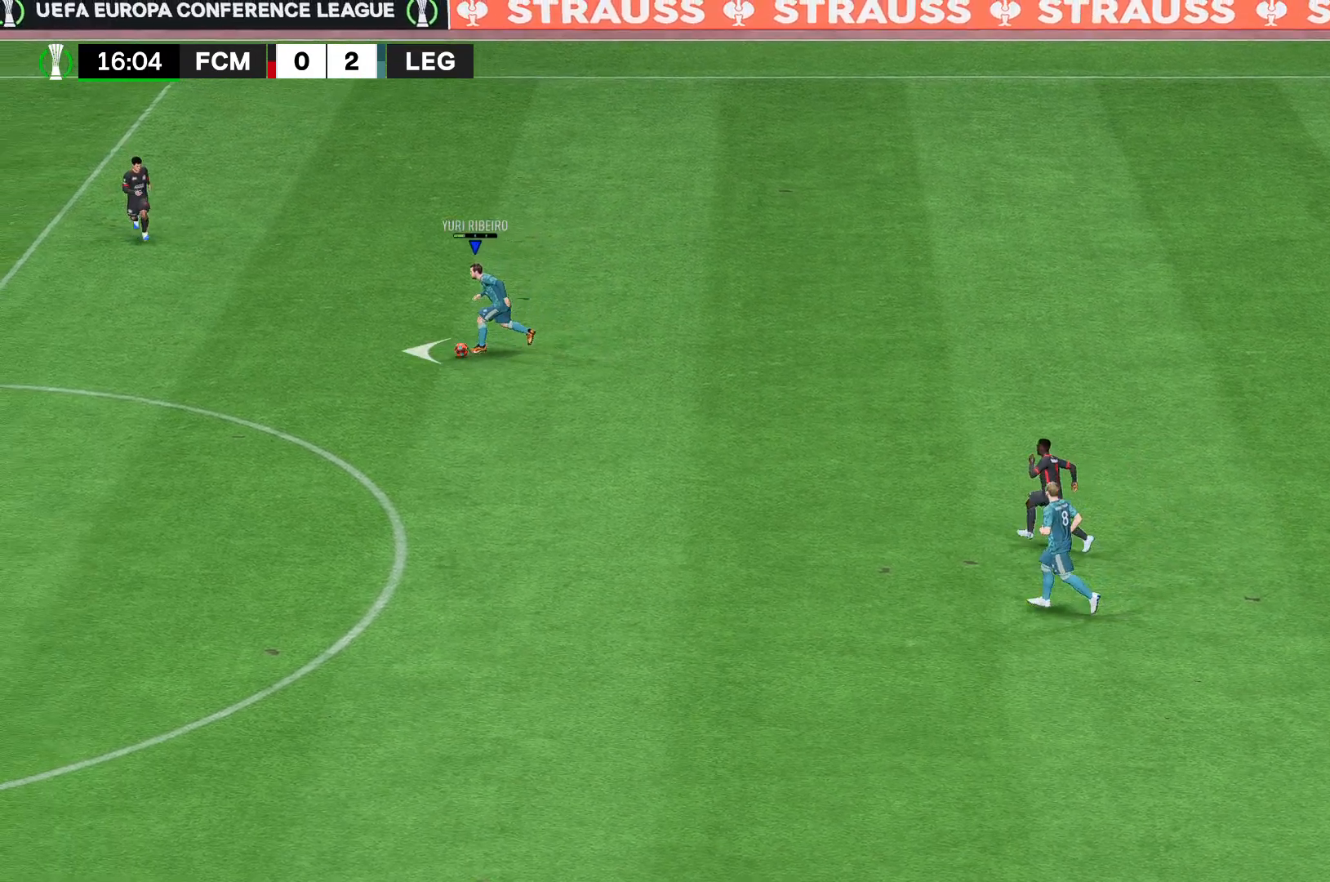
{"buttons": [], "left_stick": "down-left", "right_stick": "center", "events": [[296, "A", "up"]]}
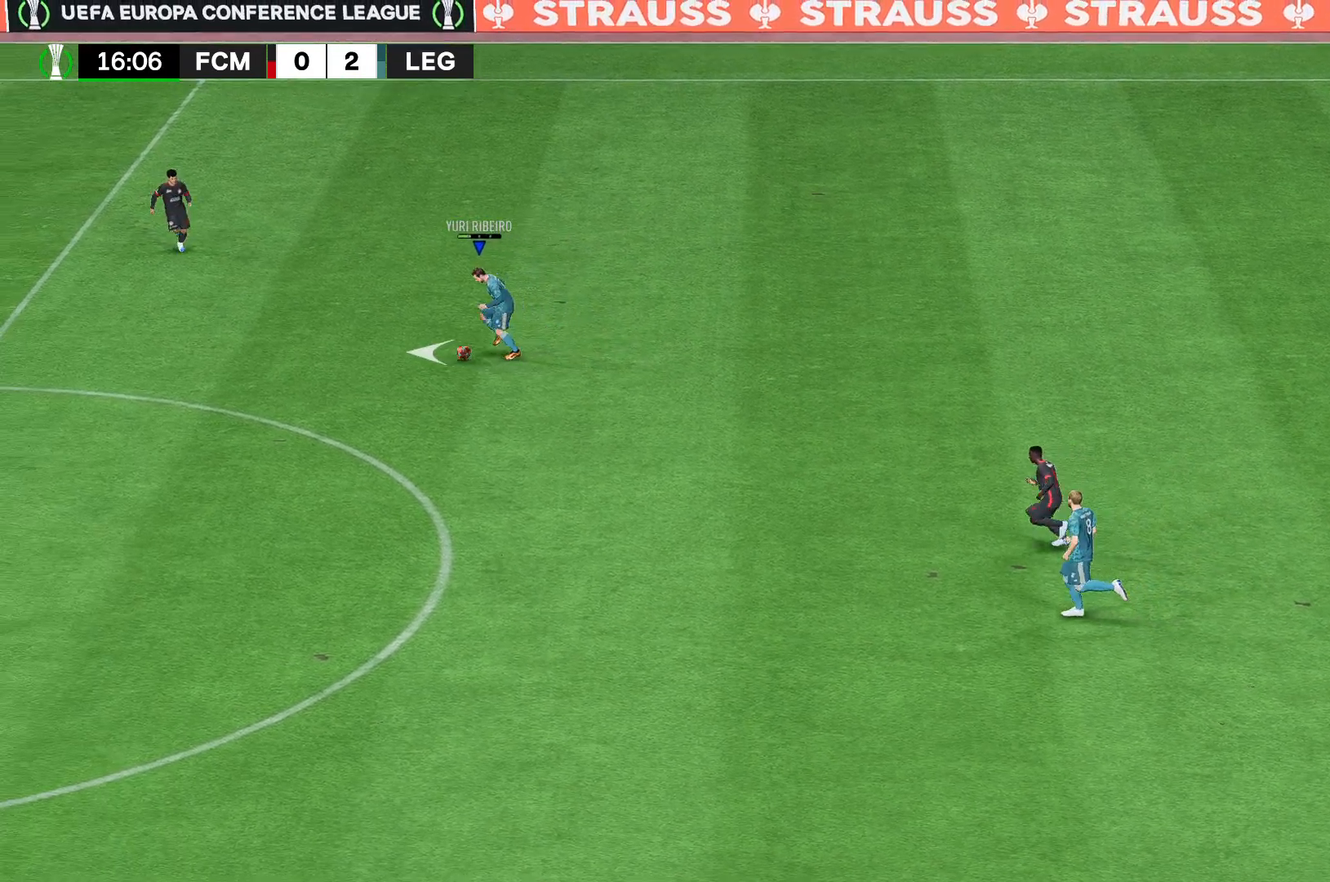
{"buttons": [], "left_stick": "down-left", "right_stick": "center", "events": [[37, "A", "down"], [407, "A", "up"]]}
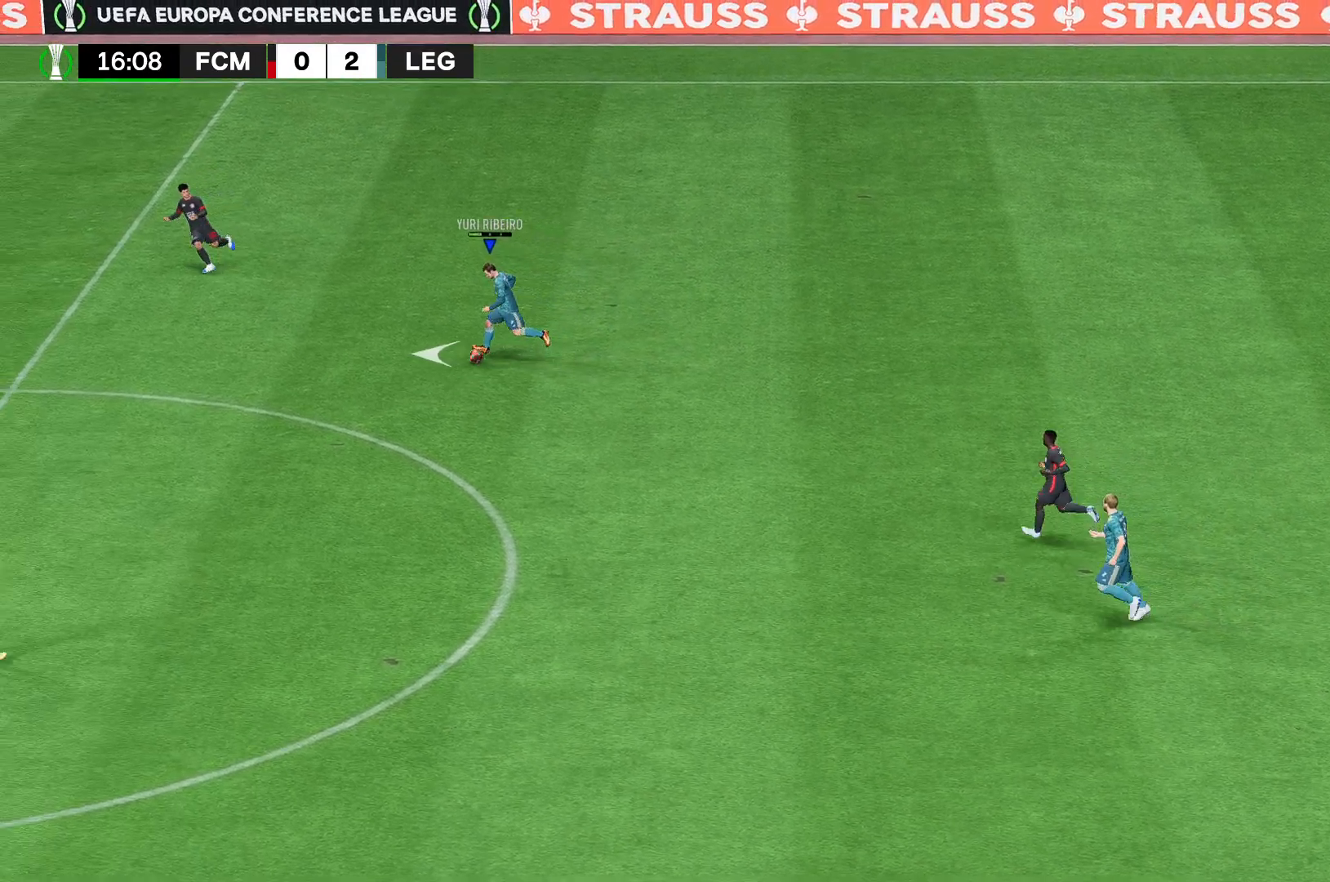
{"buttons": [], "left_stick": "down-left", "right_stick": "center", "events": []}
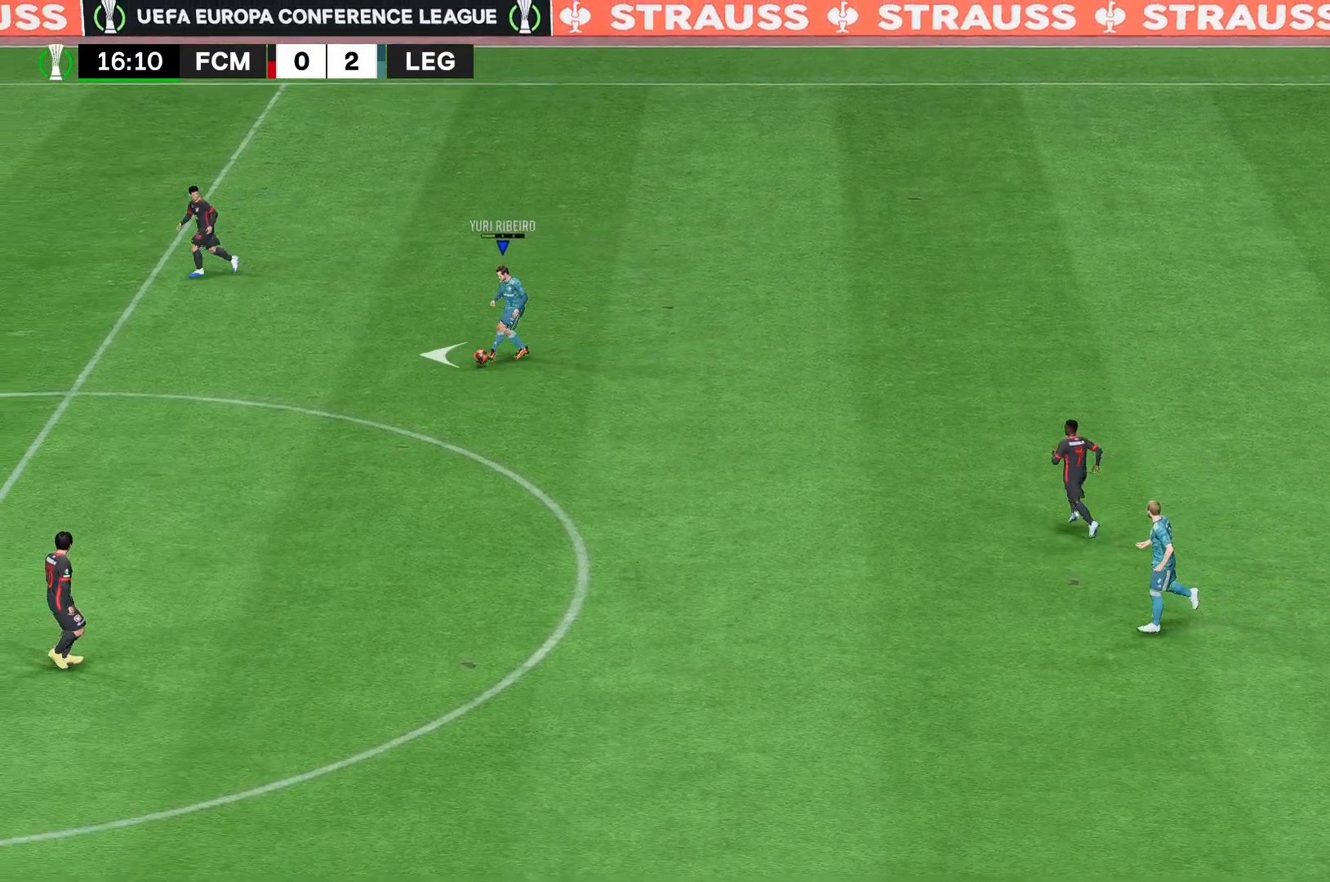
{"buttons": [], "left_stick": "down-left", "right_stick": "center", "events": []}
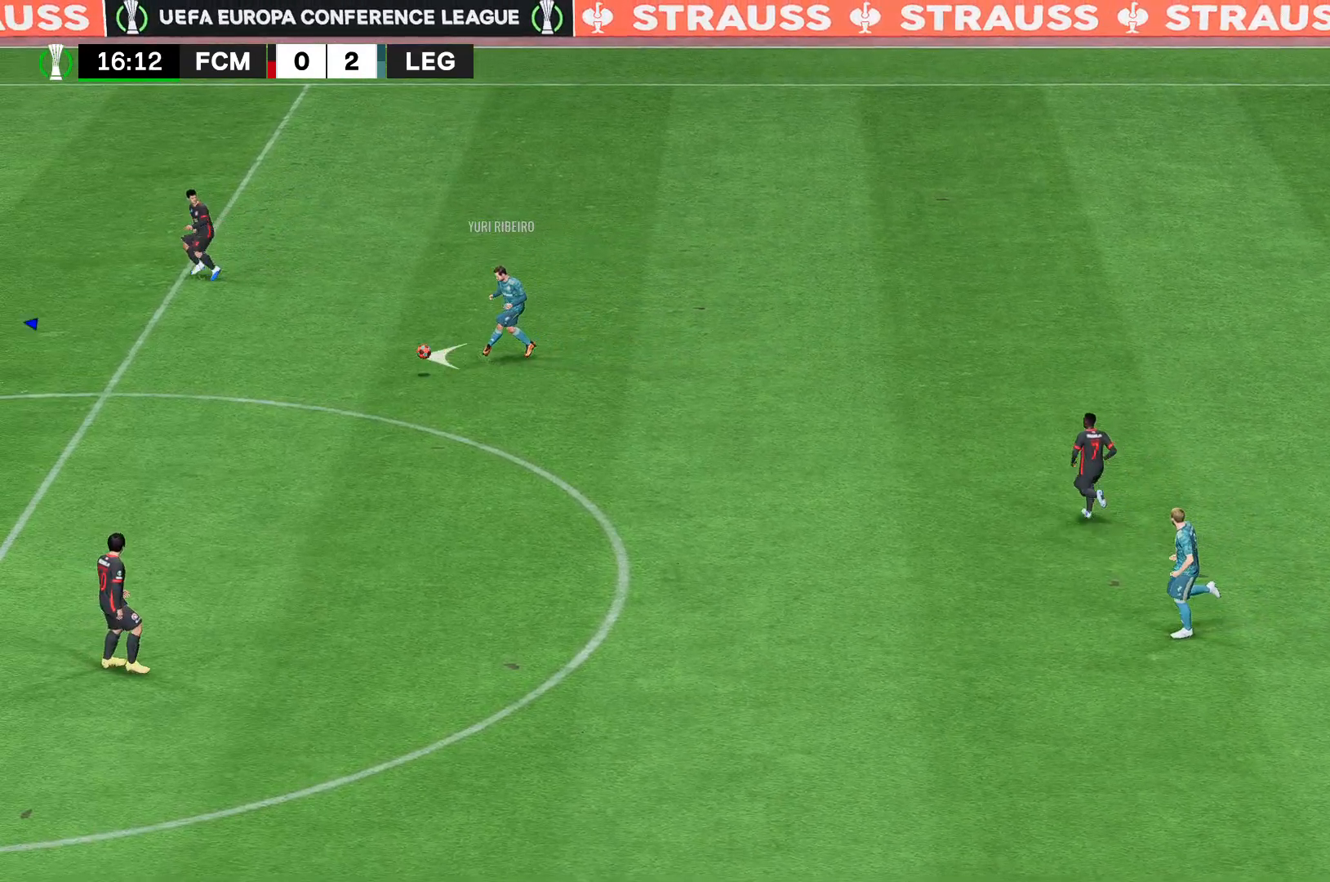
{"buttons": [], "left_stick": "down-left", "right_stick": "center", "events": []}
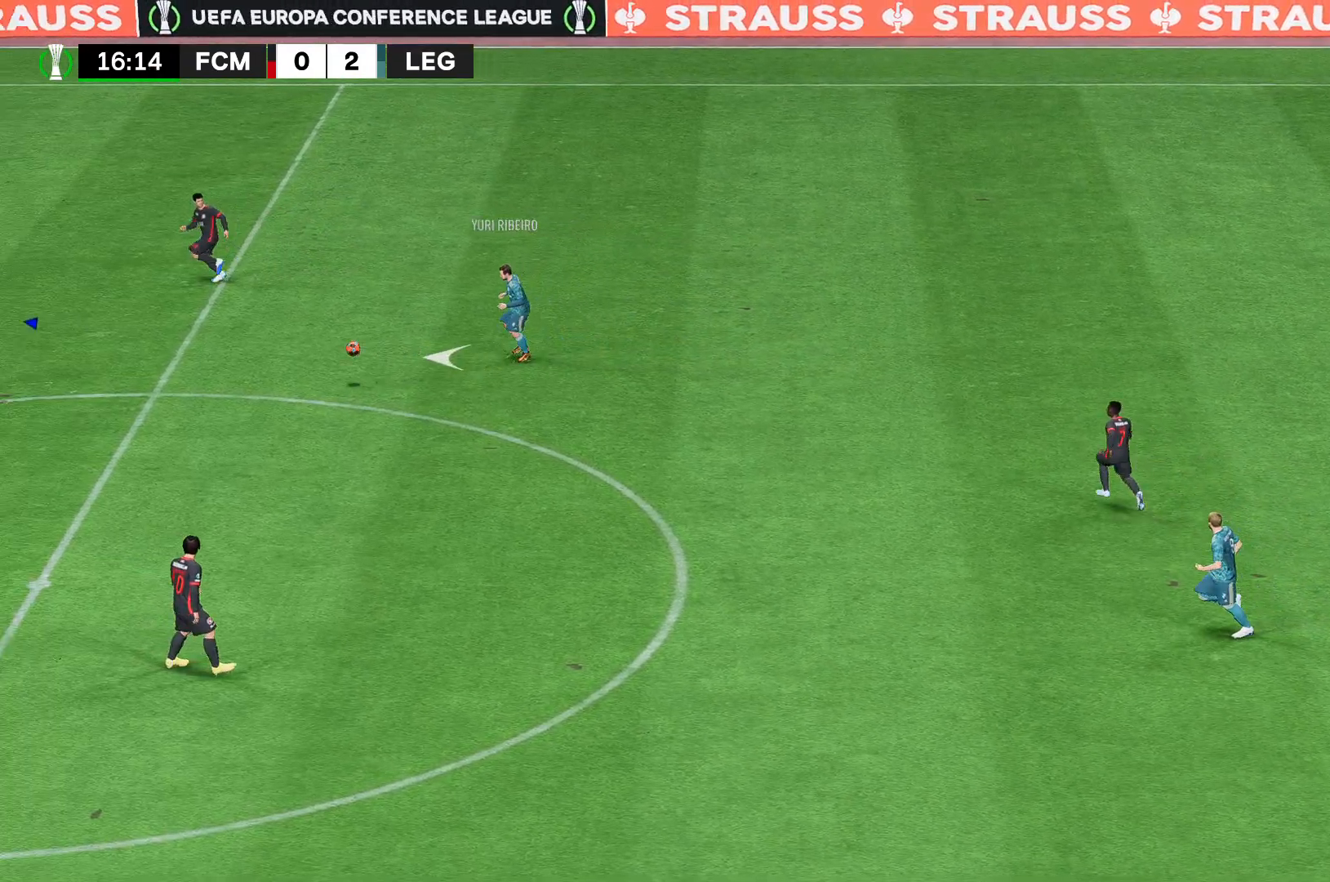
{"buttons": [], "left_stick": "down-left", "right_stick": "center", "events": []}
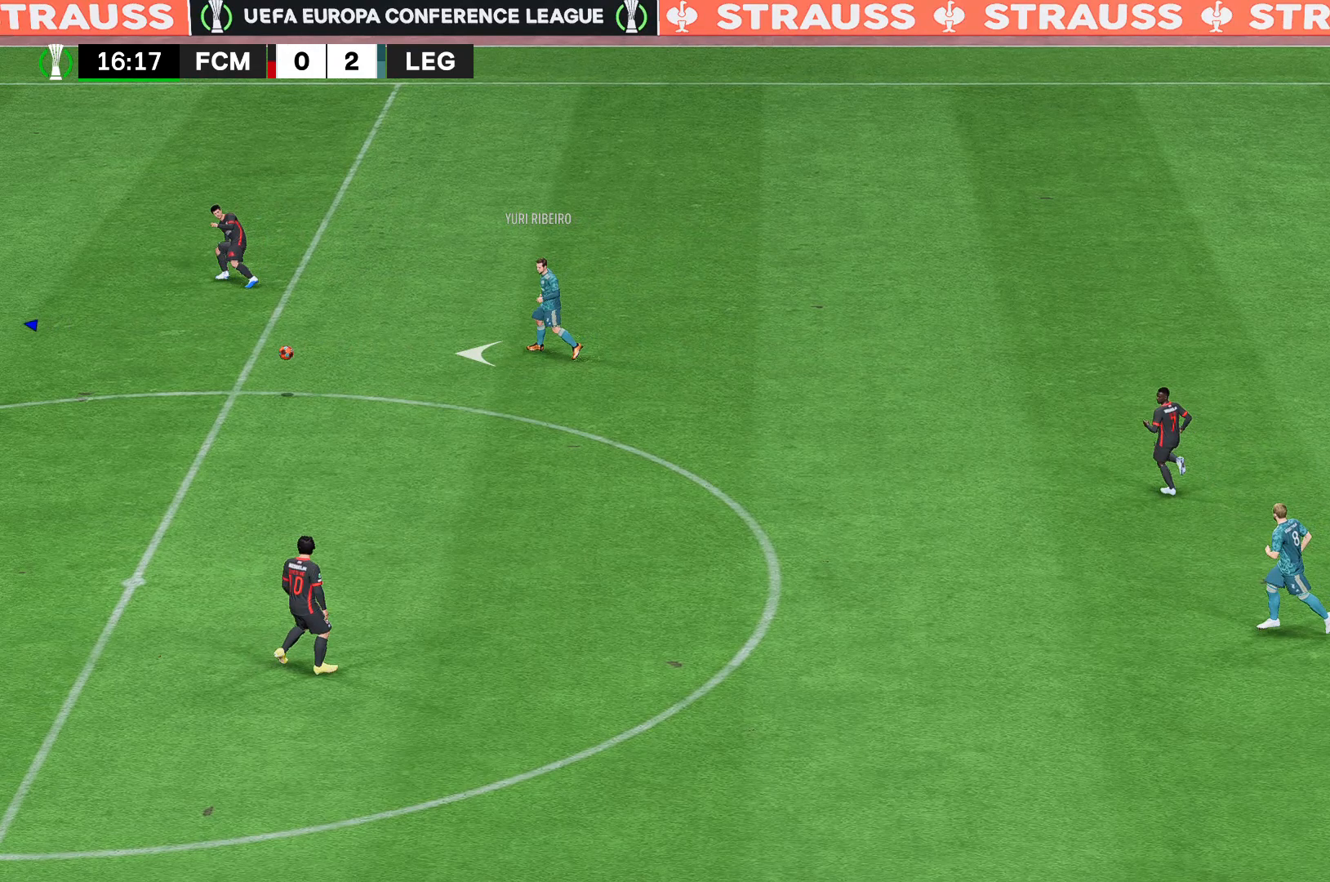
{"buttons": [], "left_stick": "down-left", "right_stick": "center", "events": []}
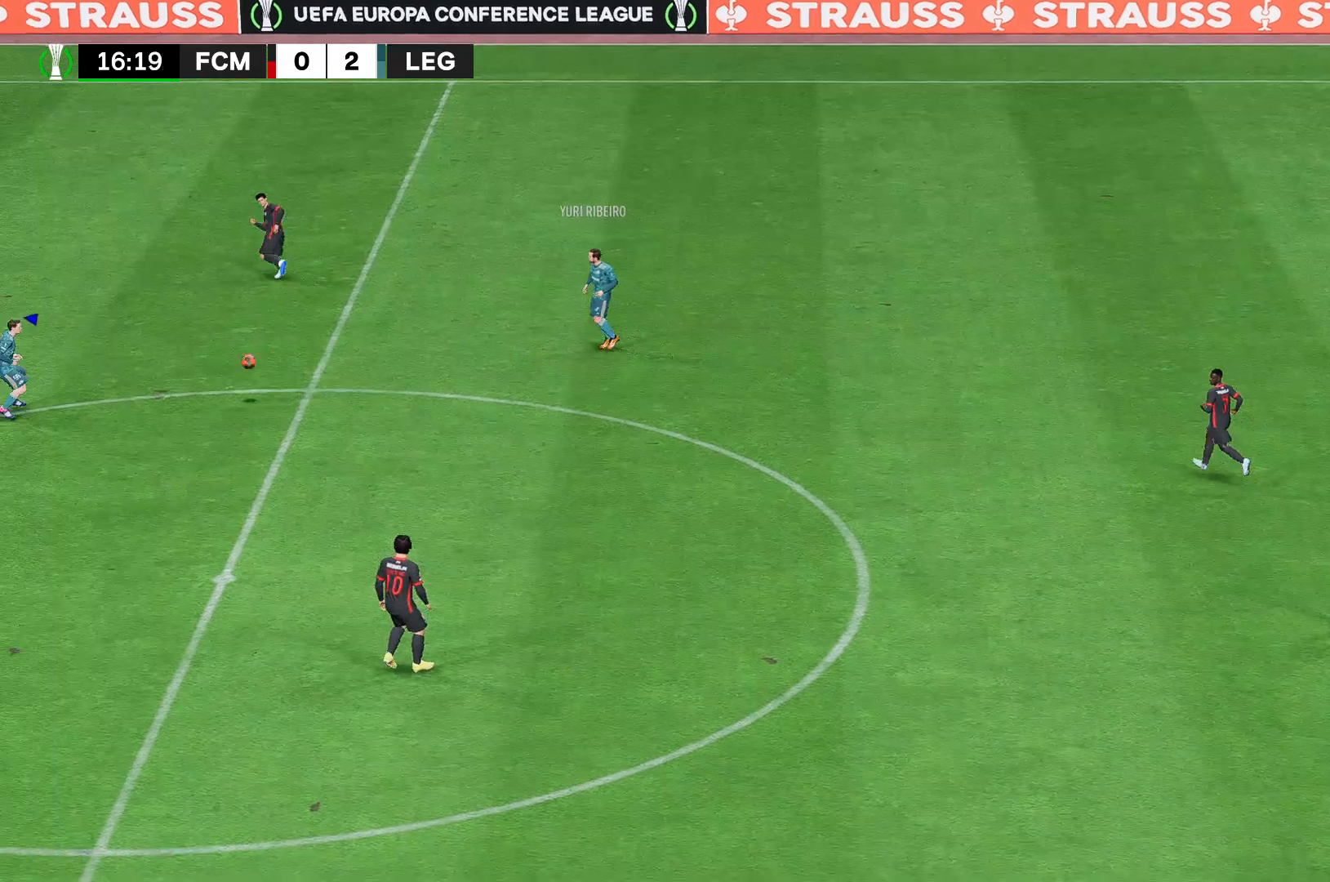
{"buttons": [], "left_stick": "down-left", "right_stick": "center", "events": []}
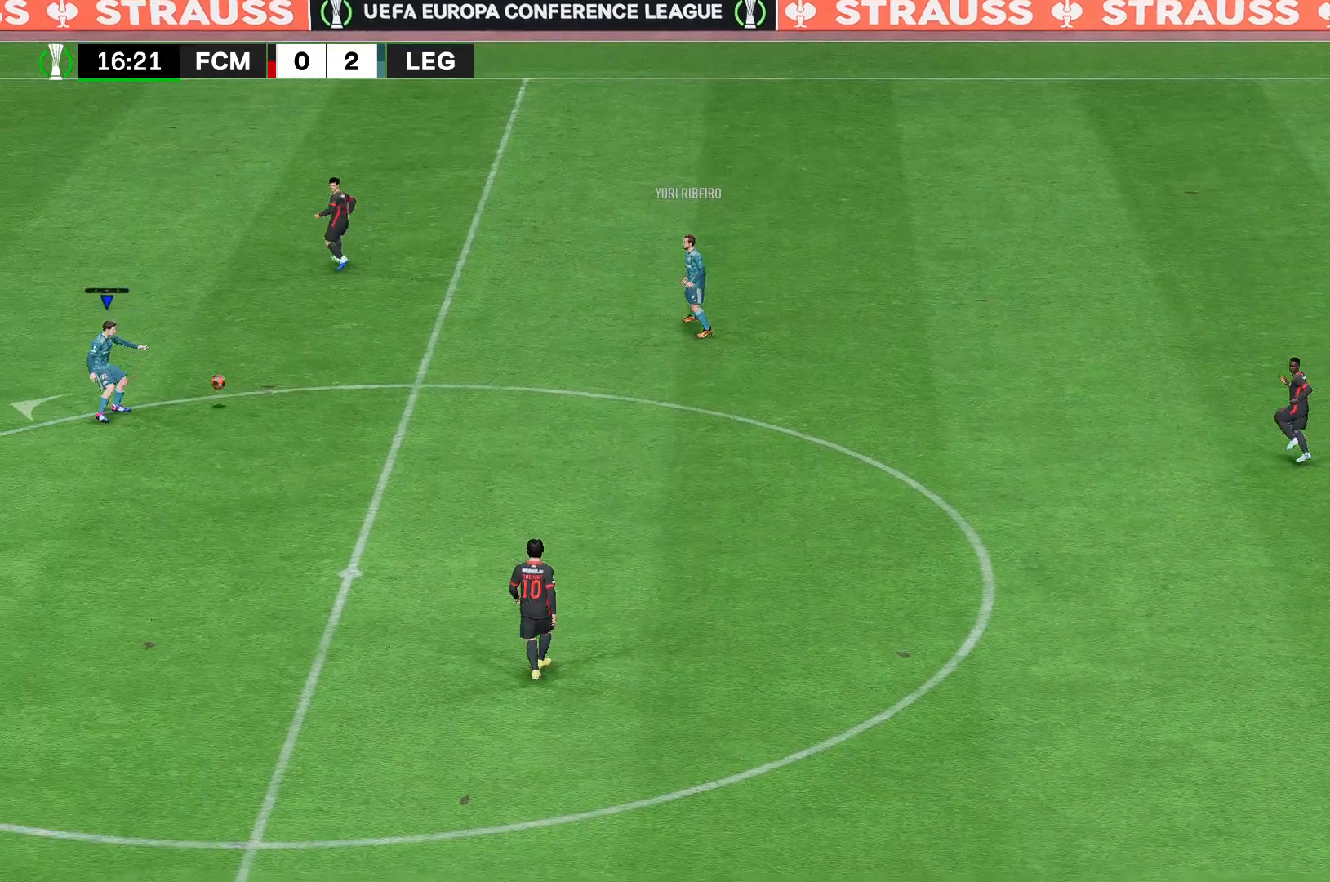
{"buttons": [], "left_stick": "down-left", "right_stick": "center", "events": []}
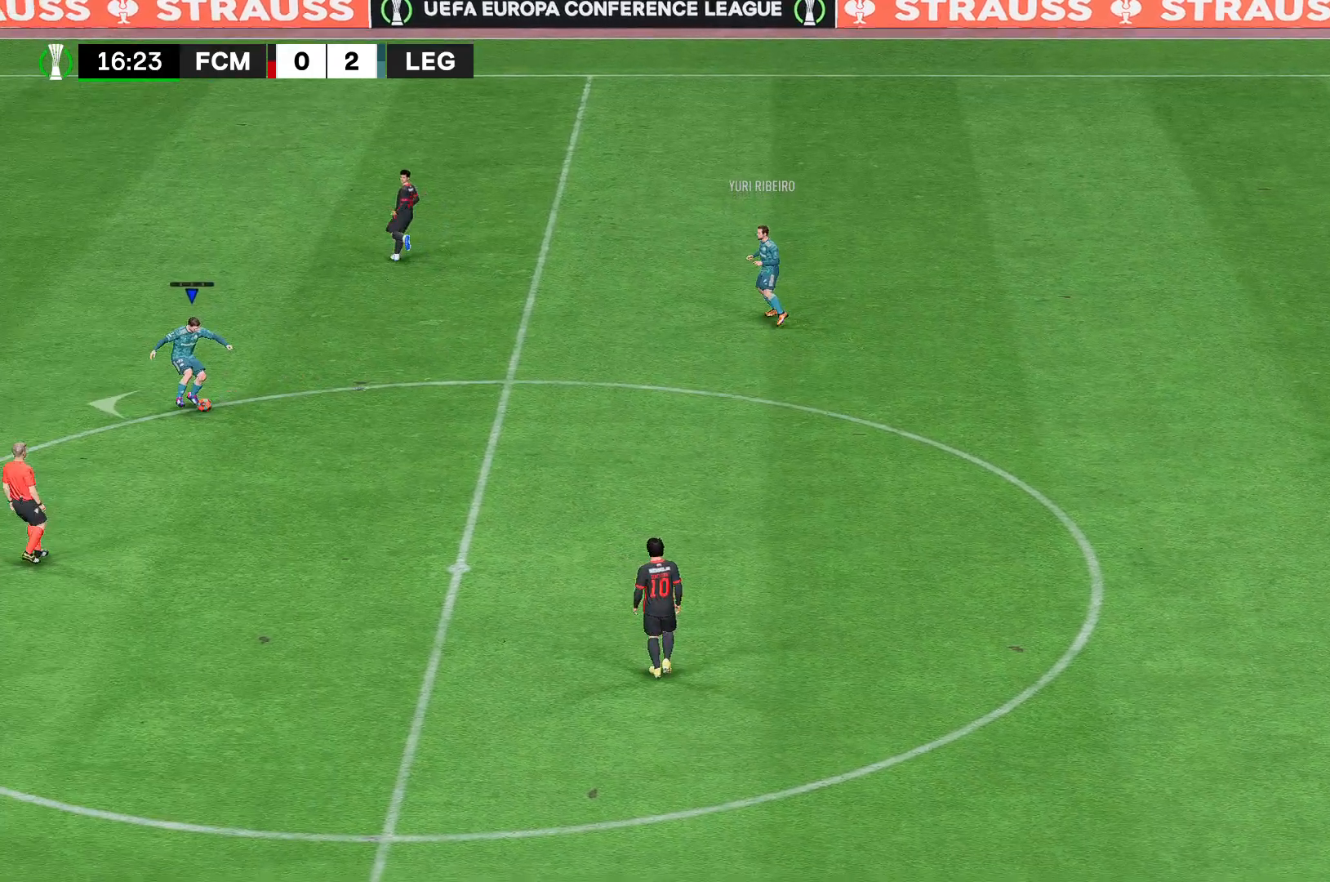
{"buttons": [], "left_stick": "down-left", "right_stick": "center", "events": []}
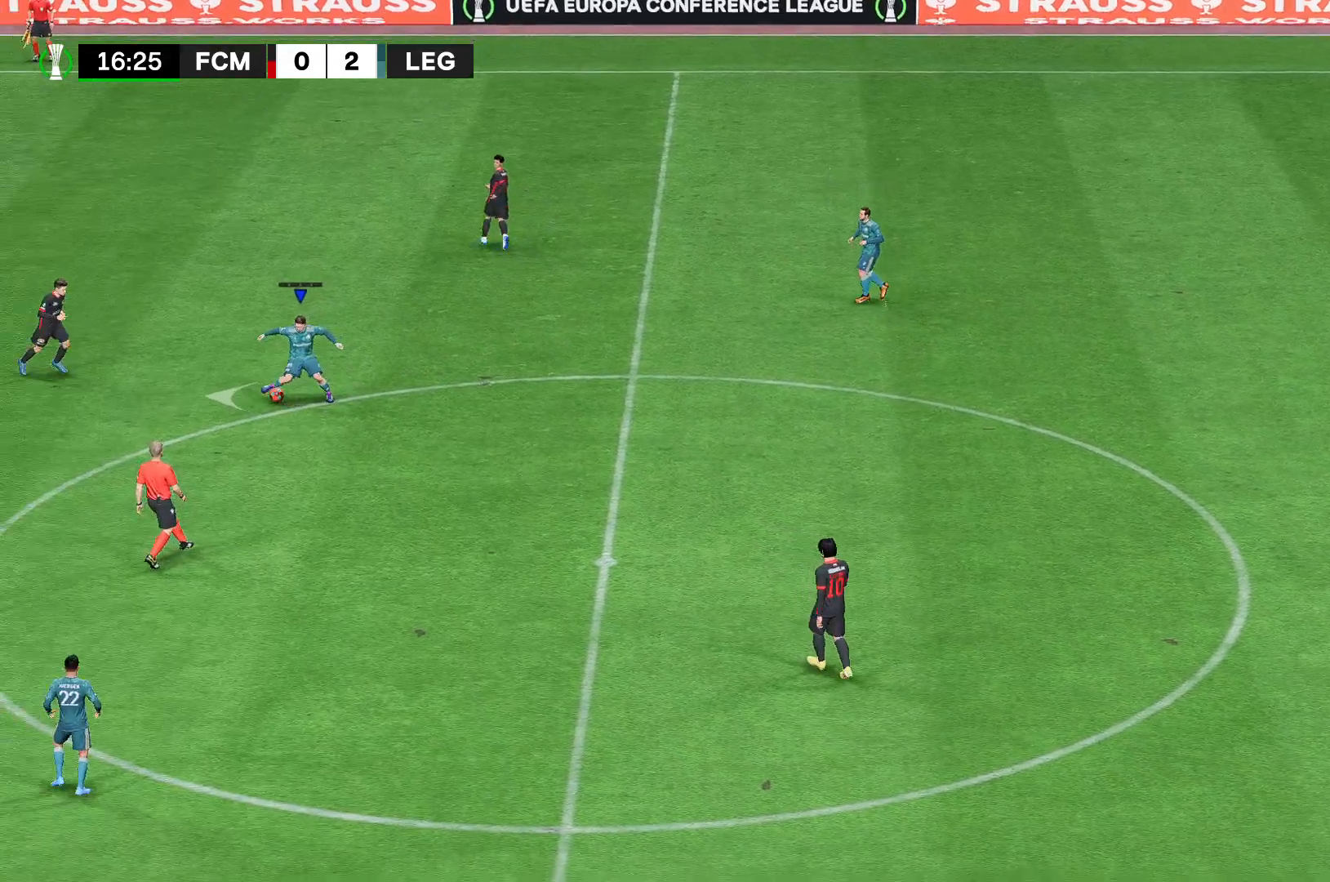
{"buttons": [], "left_stick": "down-left", "right_stick": "center", "events": []}
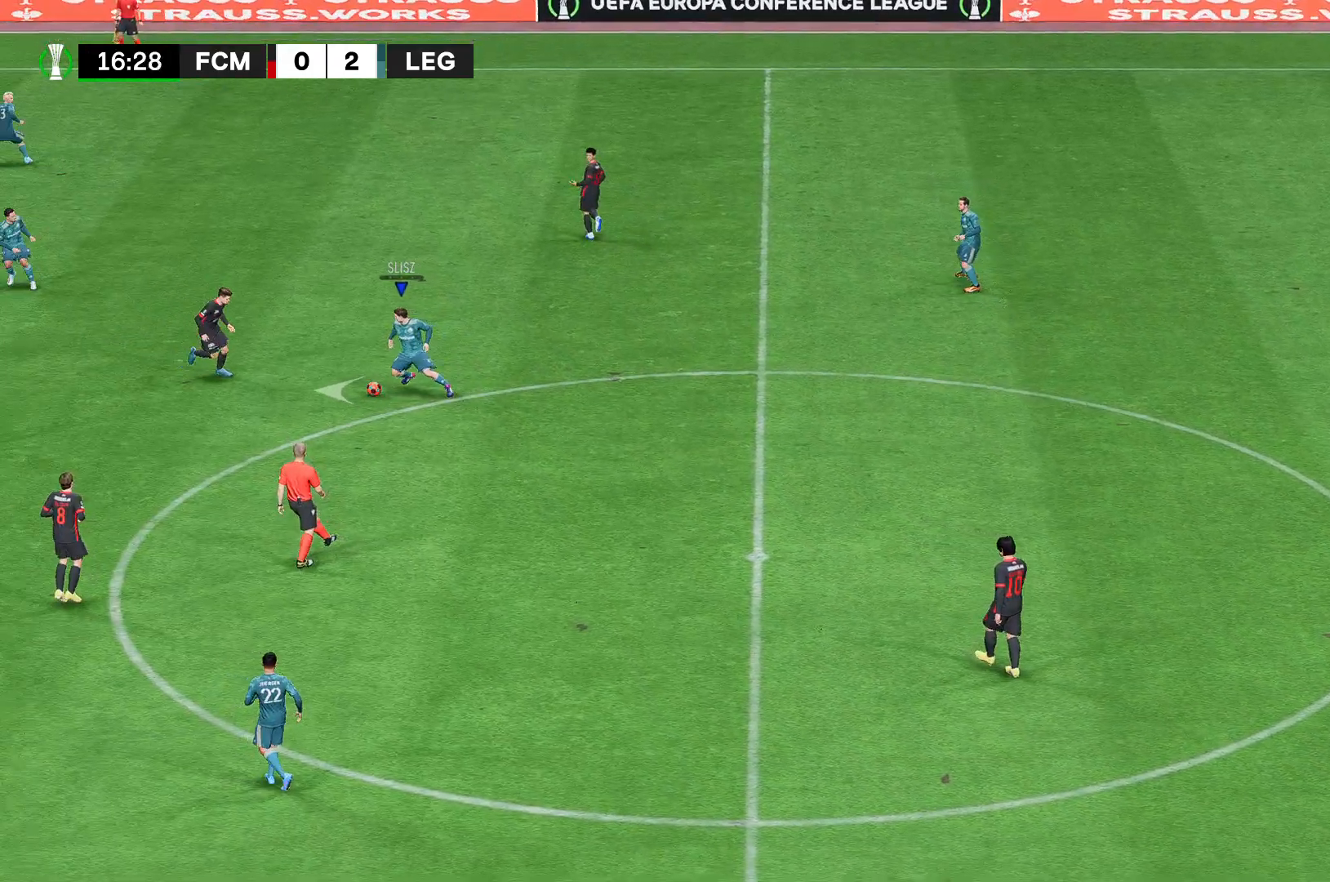
{"buttons": ["R2"], "left_stick": "down-left", "right_stick": "center", "events": [[185, "R2", "down"]]}
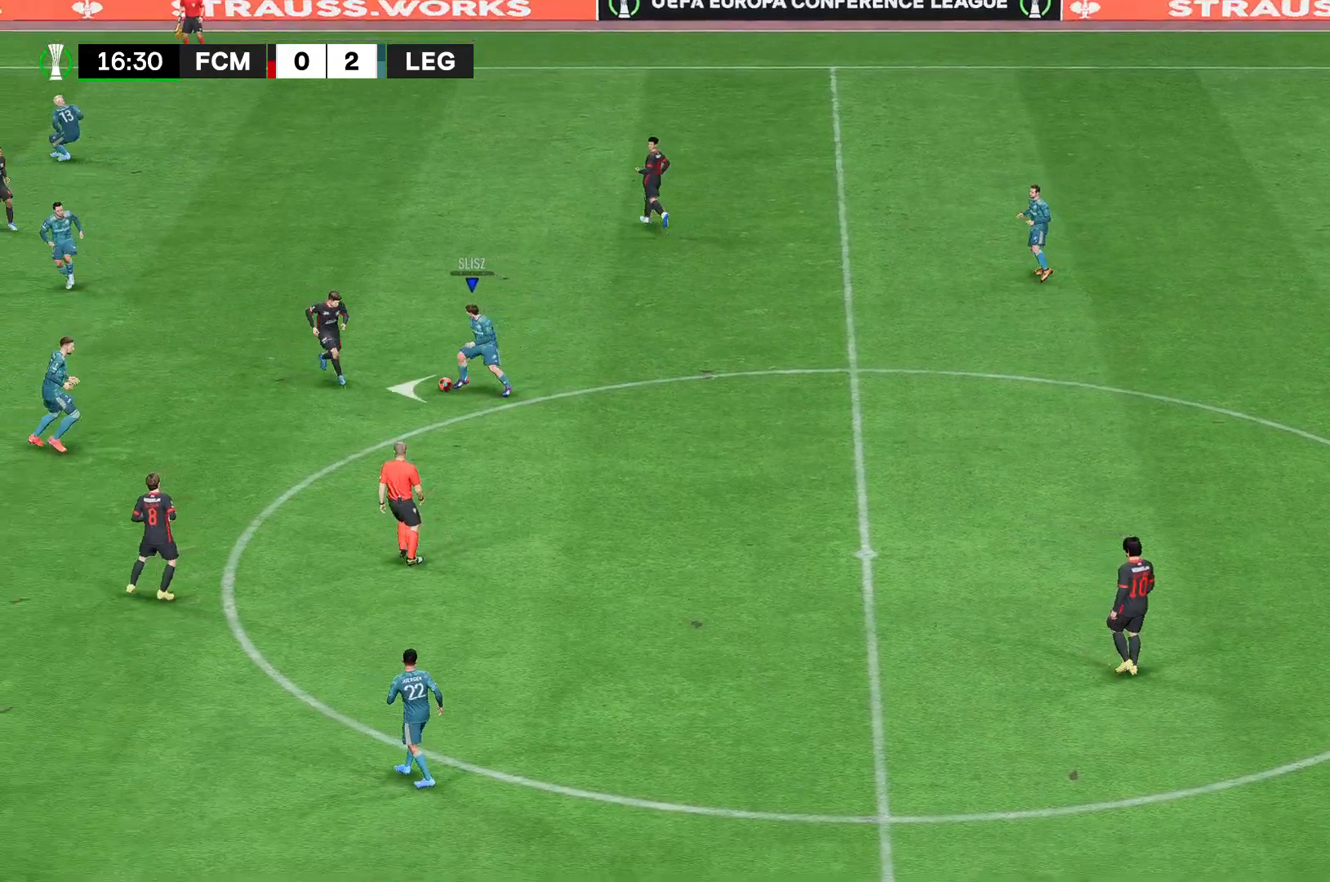
{"buttons": ["R2"], "left_stick": "down-left", "right_stick": "center", "events": []}
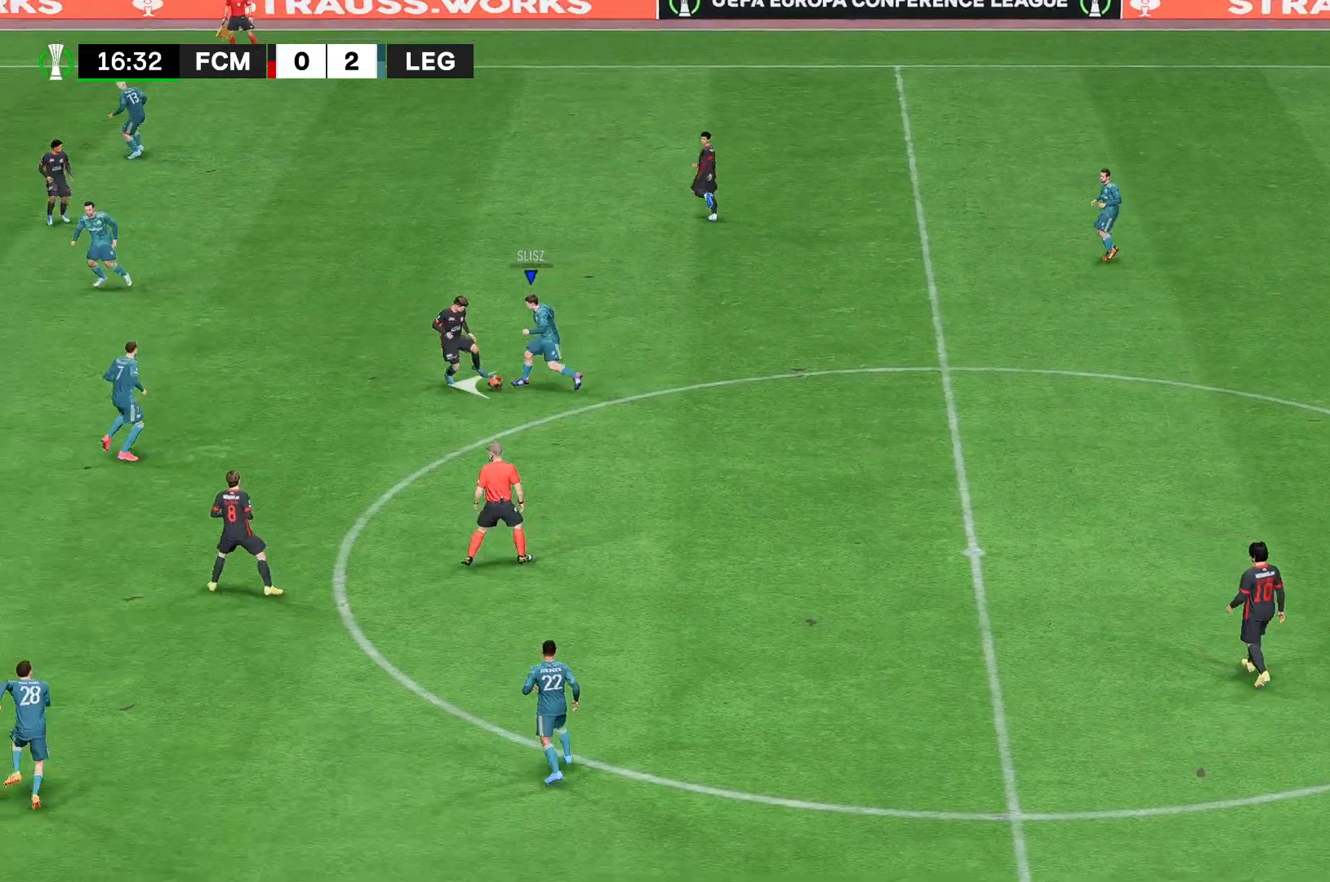
{"buttons": ["R2"], "left_stick": "down-left", "right_stick": "center", "events": []}
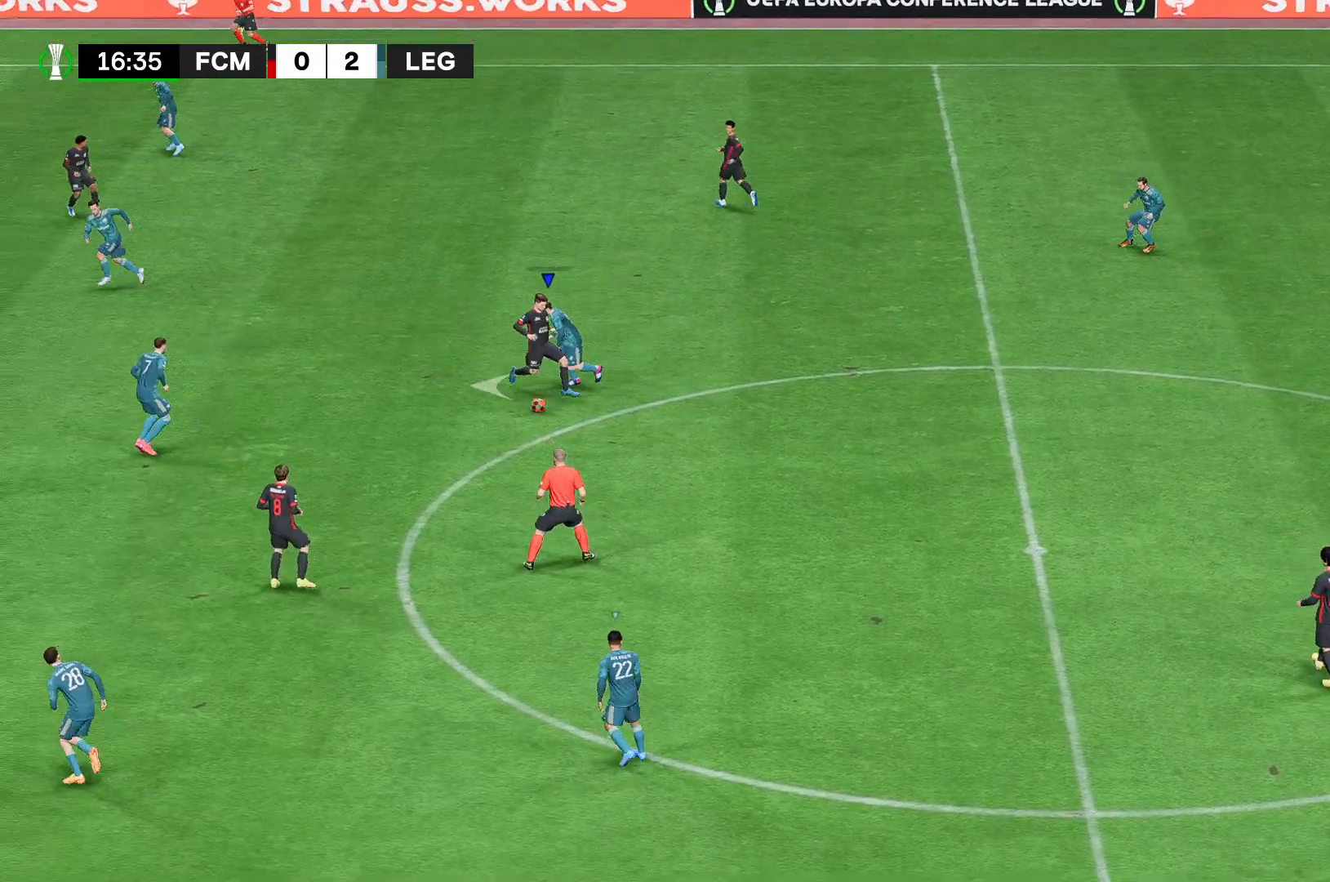
{"buttons": ["R2"], "left_stick": "down-left", "right_stick": "center", "events": []}
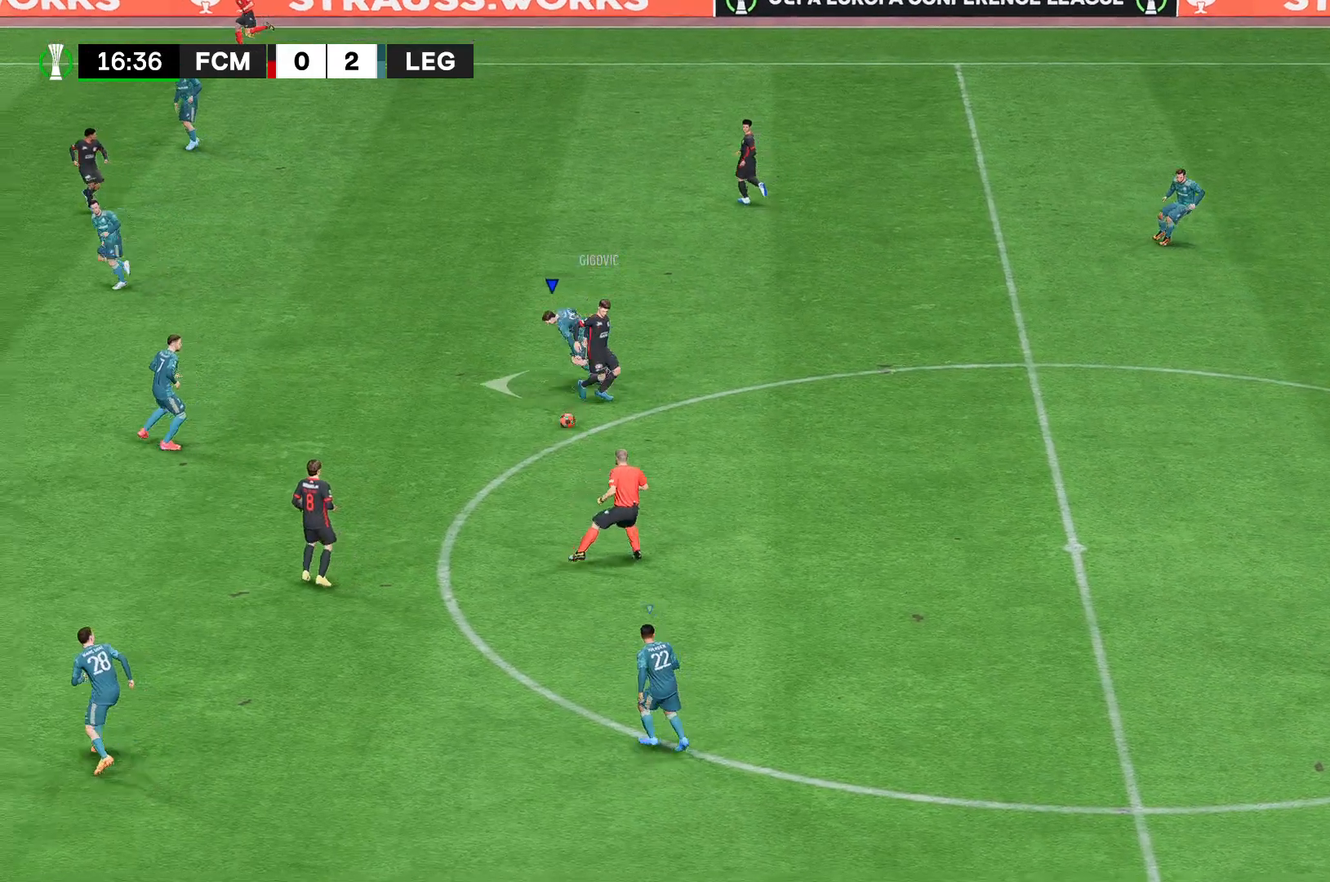
{"buttons": ["R2"], "left_stick": "down-left", "right_stick": "center", "events": []}